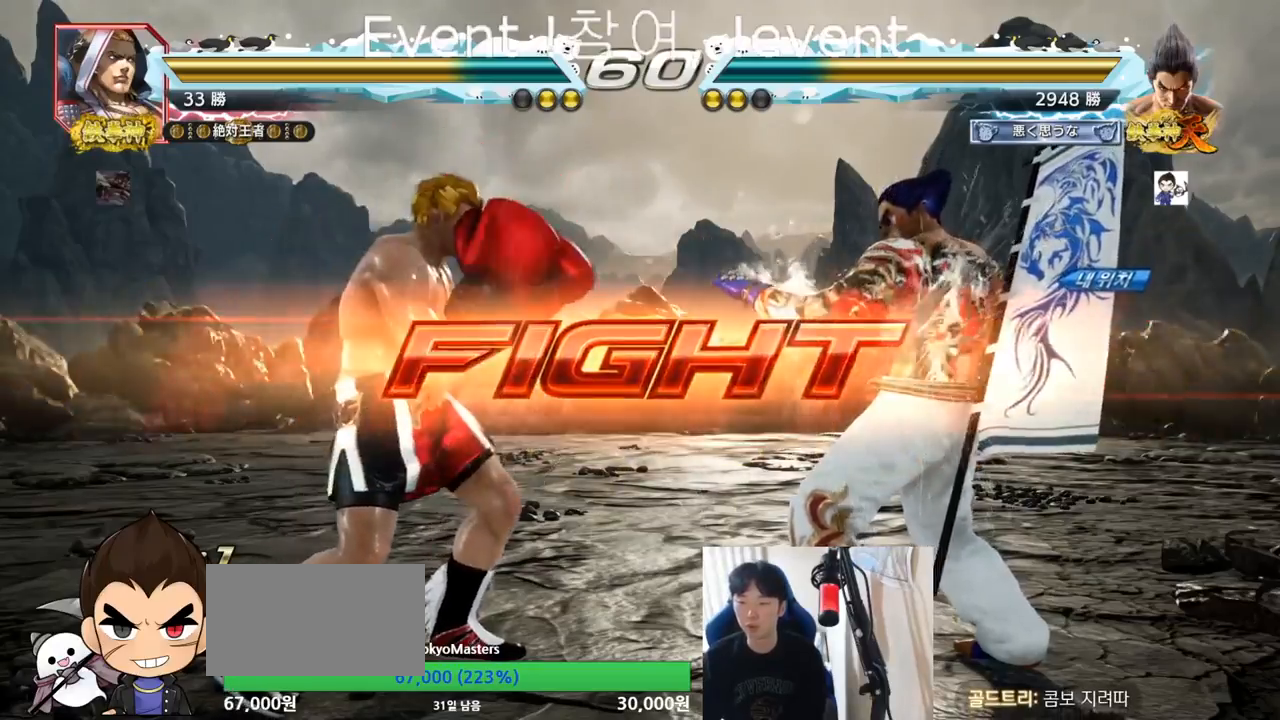
Gameplay with a controller (arcade stick); each line is a JSON object with the inputs held at the frame after it. "events" lists button and stick changes between this image and that frame as [ms after this image, input, new state], when the widget could be followed in between. Not read: L3 R3.
{"buttons": [], "left_stick": "center", "events": [[33, "left_stick", "down-left"], [67, "TRIANGLE", "down"], [100, "TRIANGLE", "up"], [117, "TRIANGLE", "down"], [184, "TRIANGLE", "up"], [200, "left_stick", "center"]]}
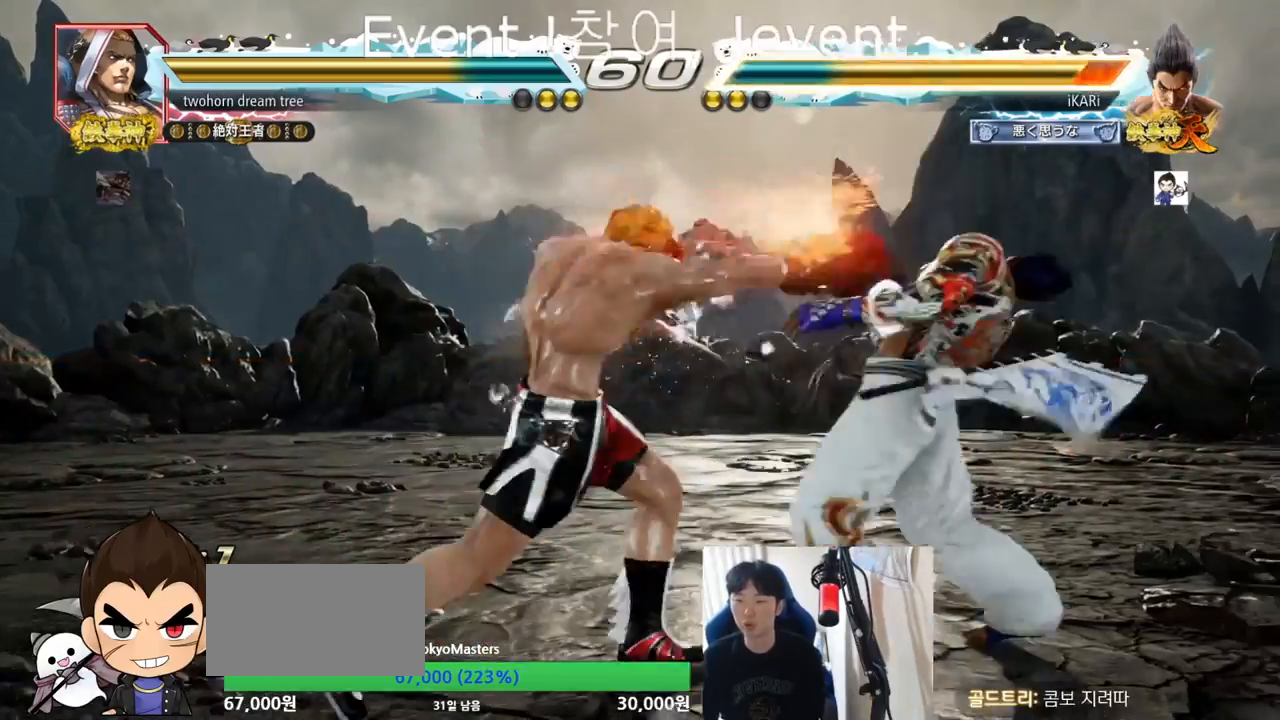
{"buttons": [], "left_stick": "center", "events": [[83, "left_stick", "right"], [333, "left_stick", "center"]]}
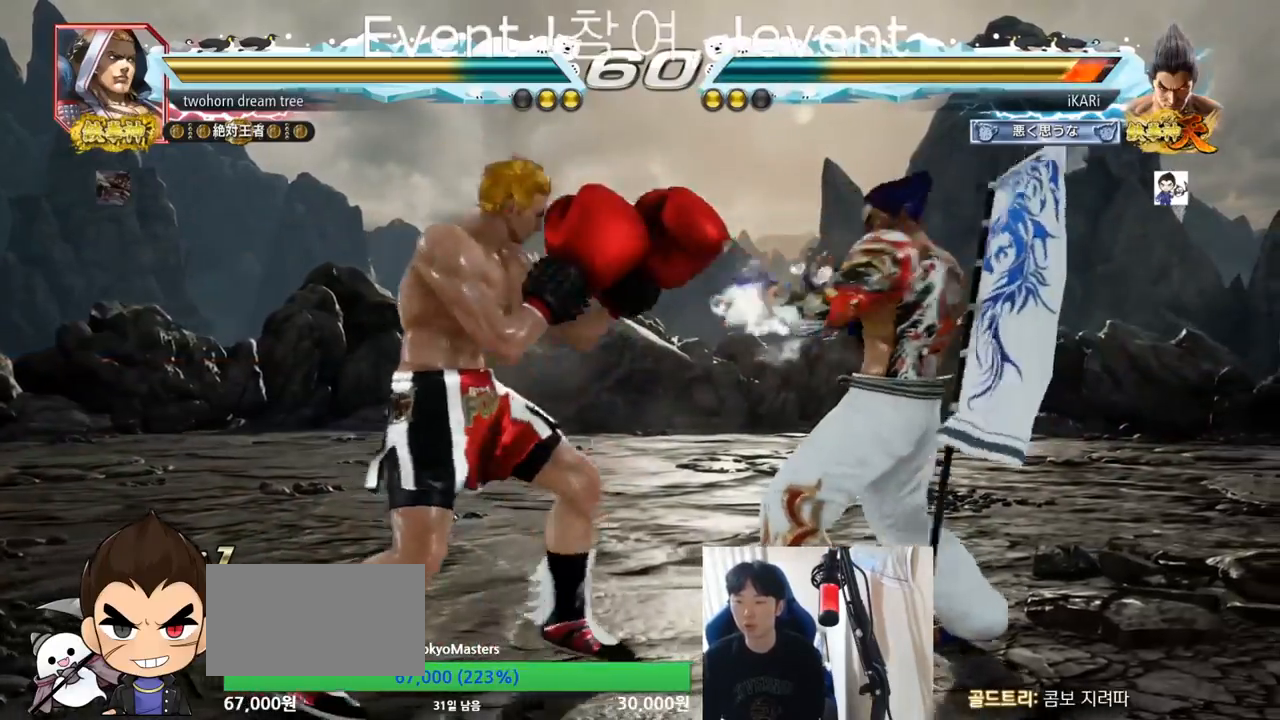
{"buttons": [], "left_stick": "right", "events": [[17, "left_stick", "right"]]}
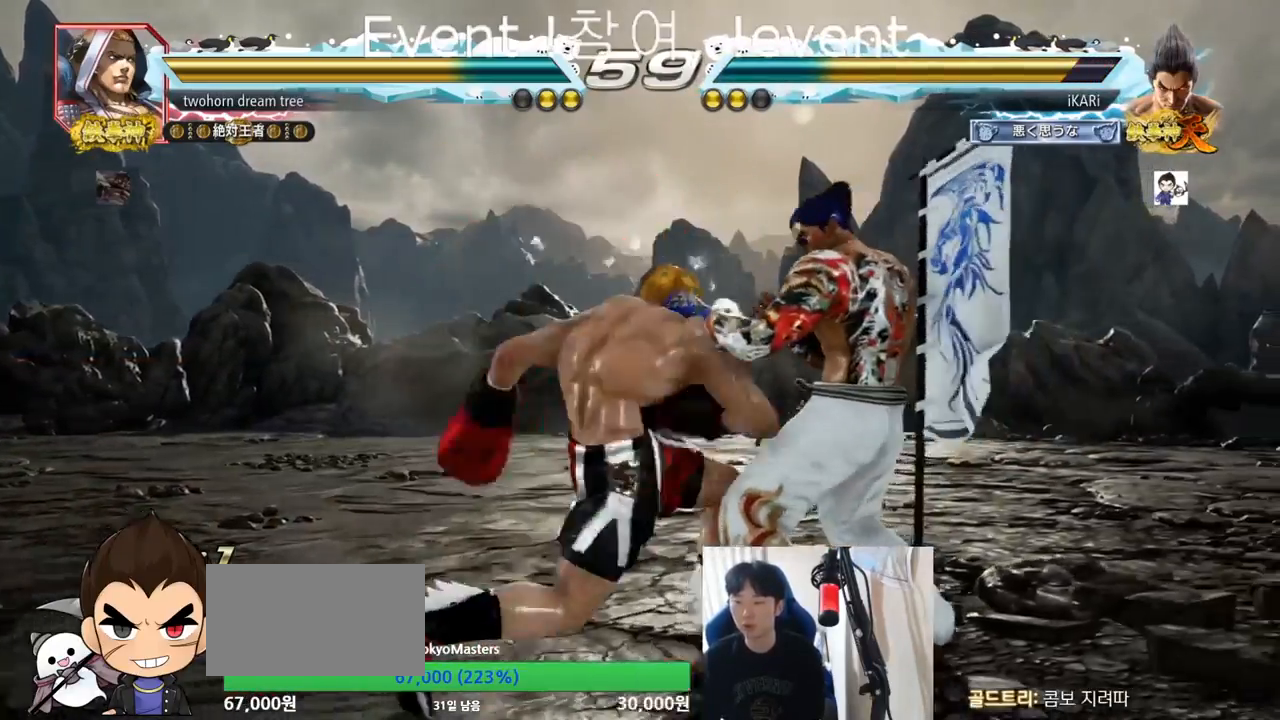
{"buttons": ["SQUARE"], "left_stick": "center", "events": [[317, "left_stick", "center"], [367, "left_stick", "down"], [484, "SQUARE", "down"], [484, "left_stick", "center"]]}
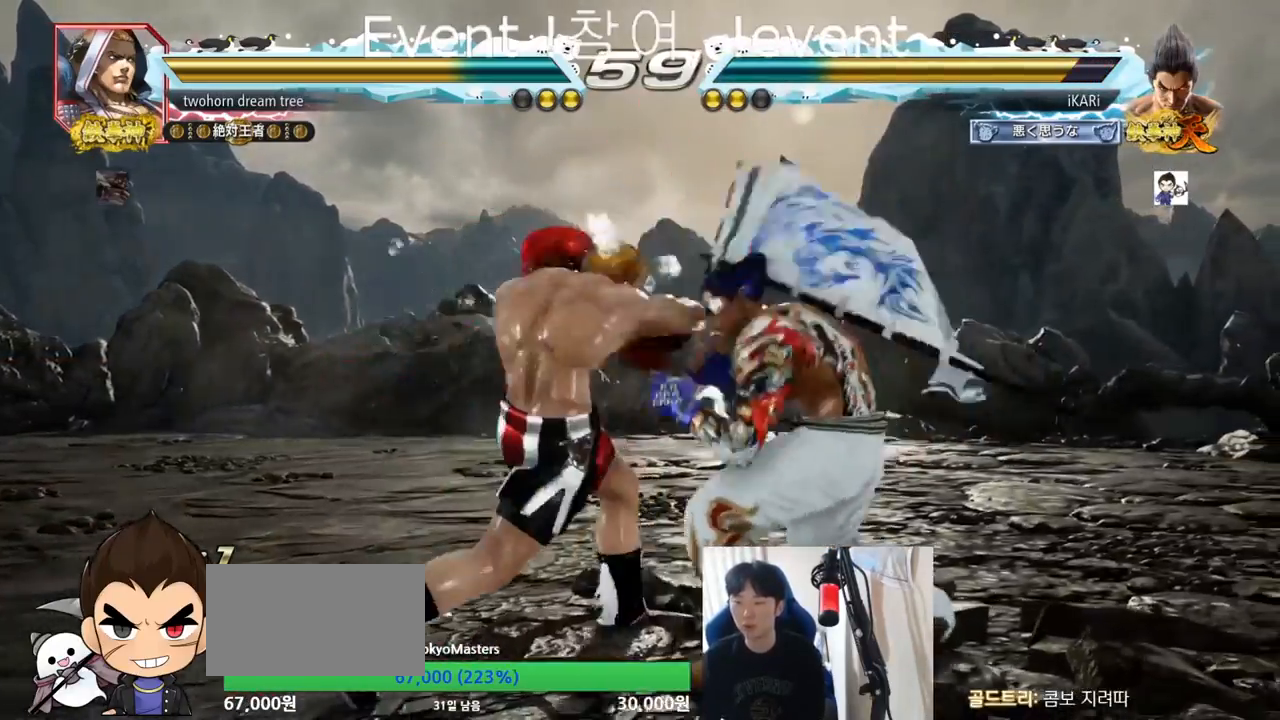
{"buttons": ["TRIANGLE"], "left_stick": "center", "events": [[50, "SQUARE", "up"], [67, "TRIANGLE", "down"], [117, "TRIANGLE", "up"], [167, "TRIANGLE", "down"], [217, "TRIANGLE", "up"], [284, "TRIANGLE", "down"], [317, "TRIANGLE", "up"], [384, "TRIANGLE", "down"], [417, "TRIANGLE", "up"], [467, "TRIANGLE", "down"]]}
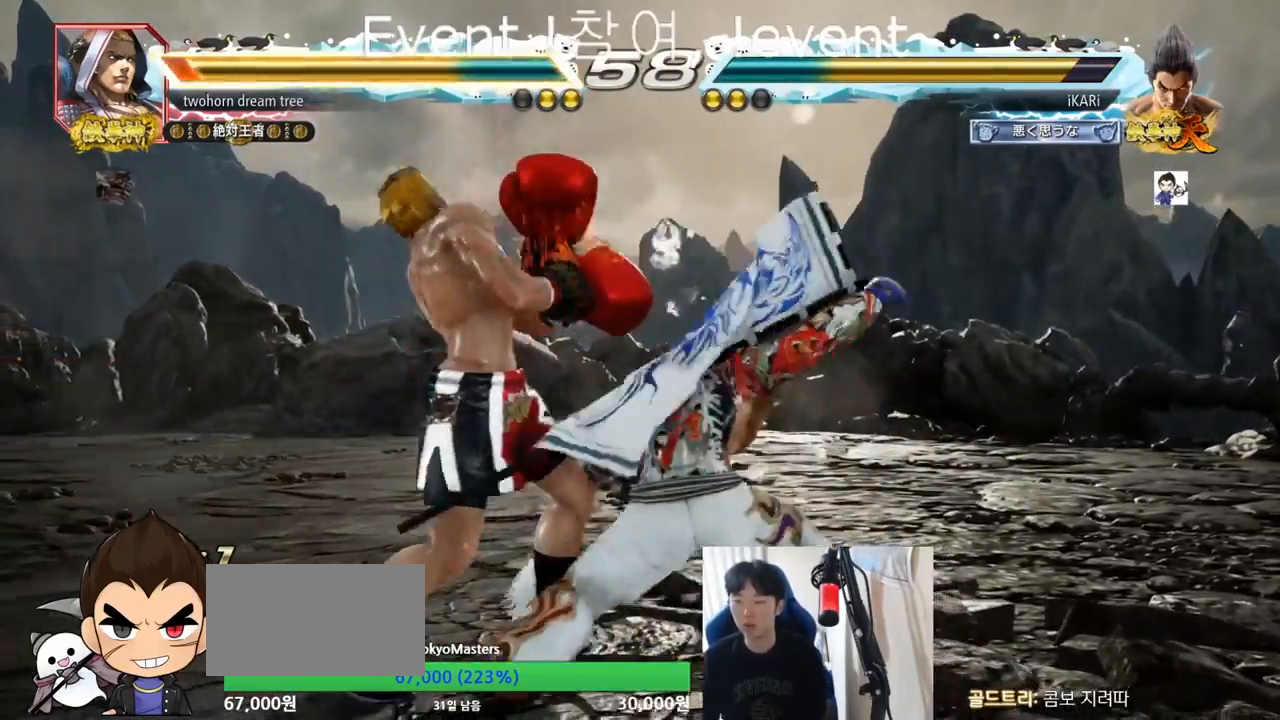
{"buttons": [], "left_stick": "center", "events": [[117, "left_stick", "right"], [200, "TRIANGLE", "up"], [267, "left_stick", "center"], [317, "left_stick", "left"], [467, "left_stick", "center"]]}
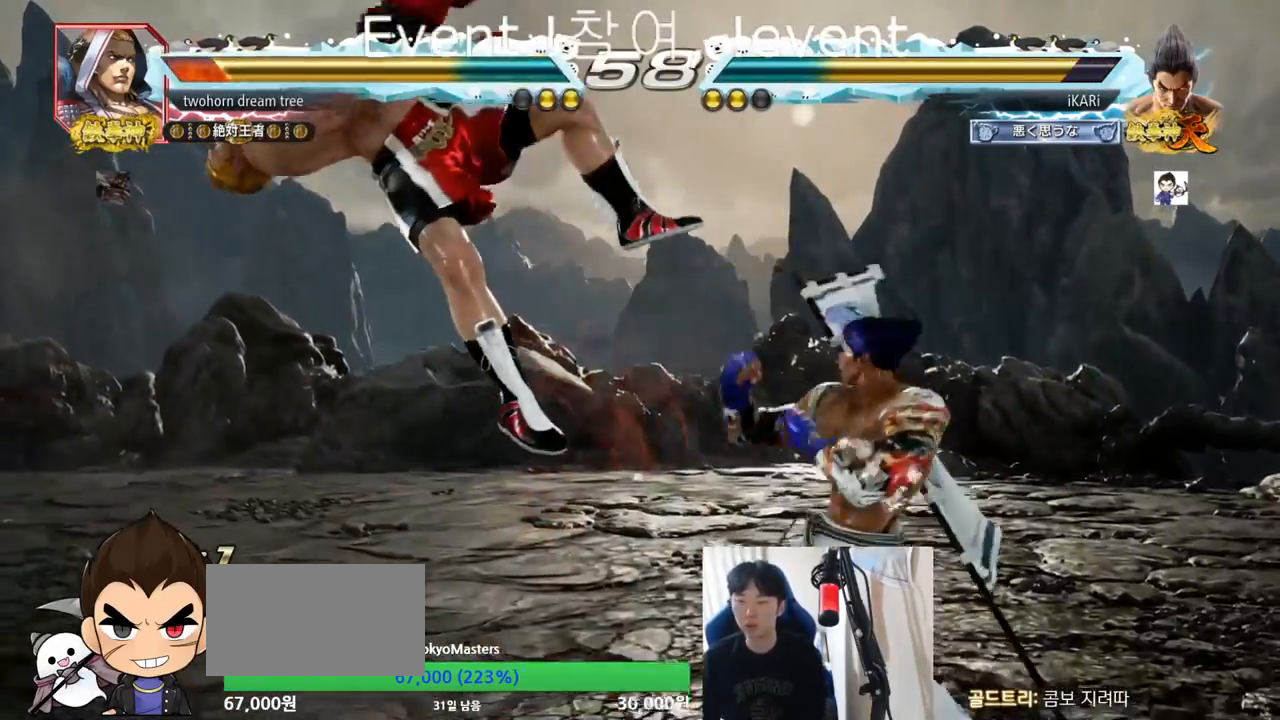
{"buttons": ["CIRCLE"], "left_stick": "center", "events": [[34, "CROSS", "down"], [84, "CROSS", "up"], [167, "SQUARE", "down"], [217, "SQUARE", "up"], [317, "CIRCLE", "down"], [367, "CIRCLE", "up"], [401, "CIRCLE", "down"], [468, "CIRCLE", "up"], [501, "CIRCLE", "down"]]}
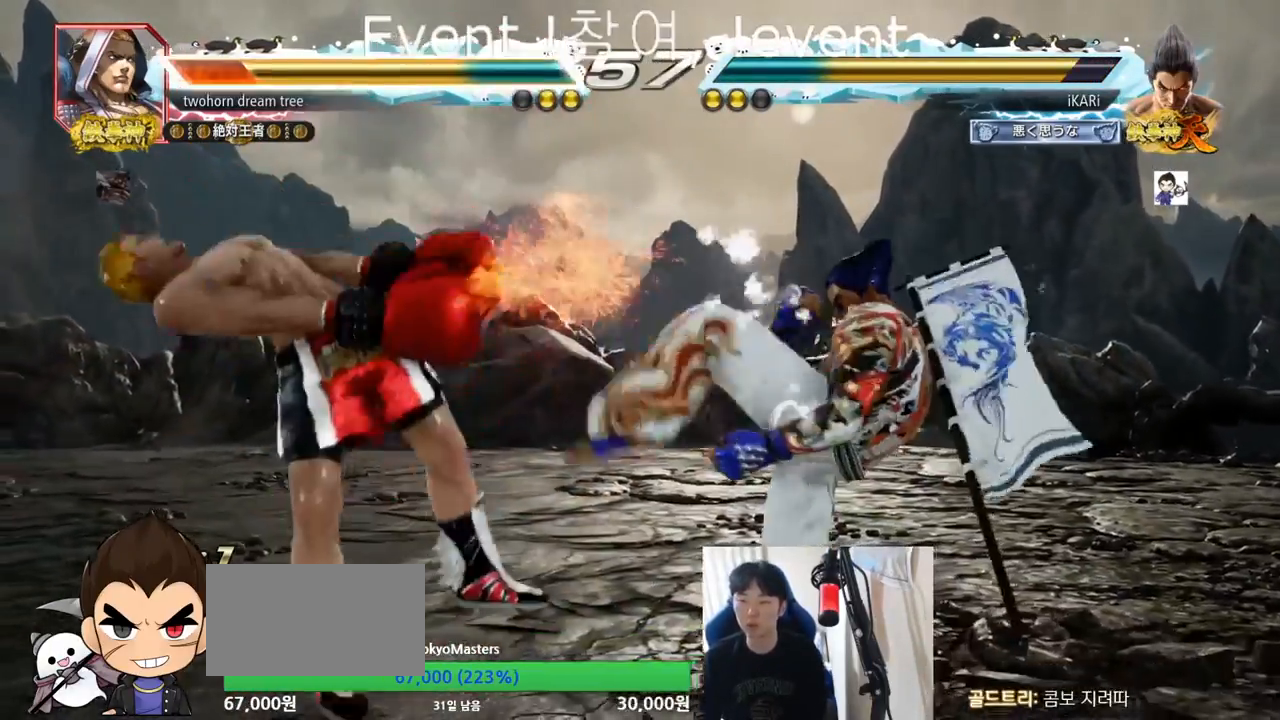
{"buttons": ["TRIANGLE"], "left_stick": "left", "events": [[83, "CIRCLE", "up"], [133, "TRIANGLE", "down"], [183, "TRIANGLE", "up"], [233, "TRIANGLE", "down"], [283, "TRIANGLE", "up"], [334, "TRIANGLE", "down"], [434, "left_stick", "left"]]}
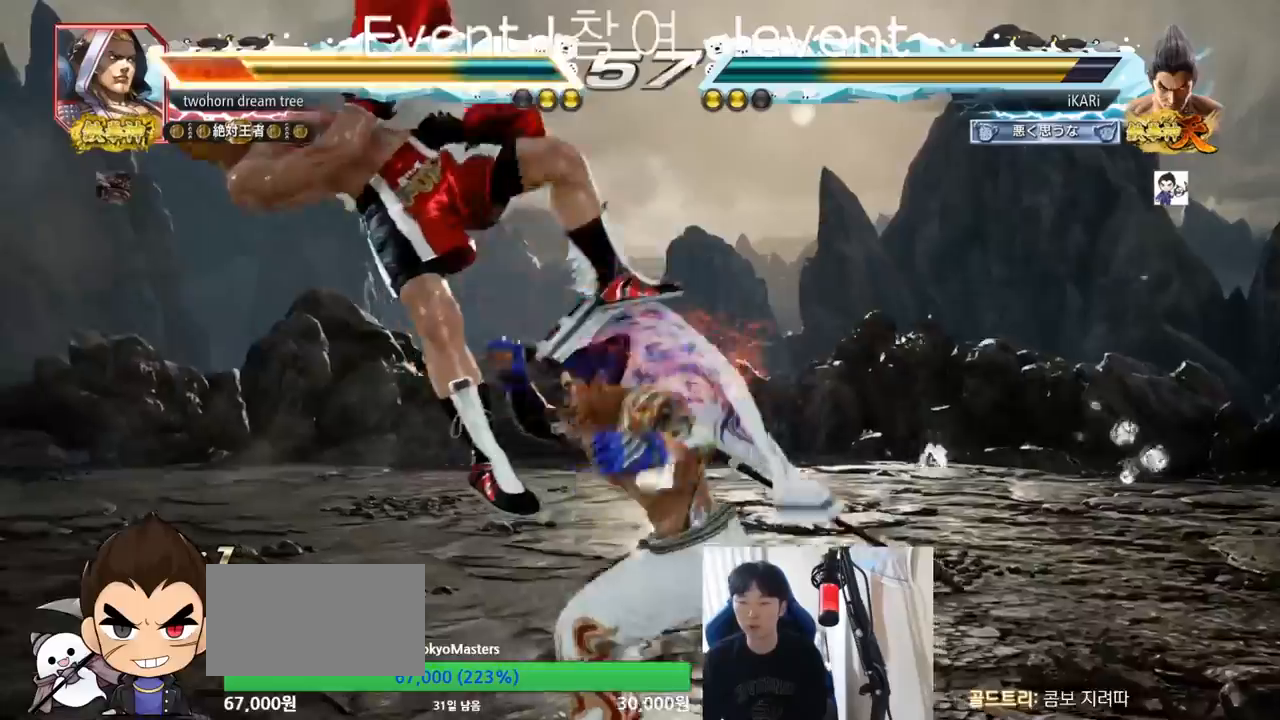
{"buttons": [], "left_stick": "right", "events": [[17, "TRIANGLE", "up"], [134, "left_stick", "right"], [184, "TRIANGLE", "down"], [251, "TRIANGLE", "up"], [267, "TRIANGLE", "down"], [317, "TRIANGLE", "up"], [367, "TRIANGLE", "down"], [434, "SQUARE", "down"], [467, "TRIANGLE", "up"], [501, "SQUARE", "up"]]}
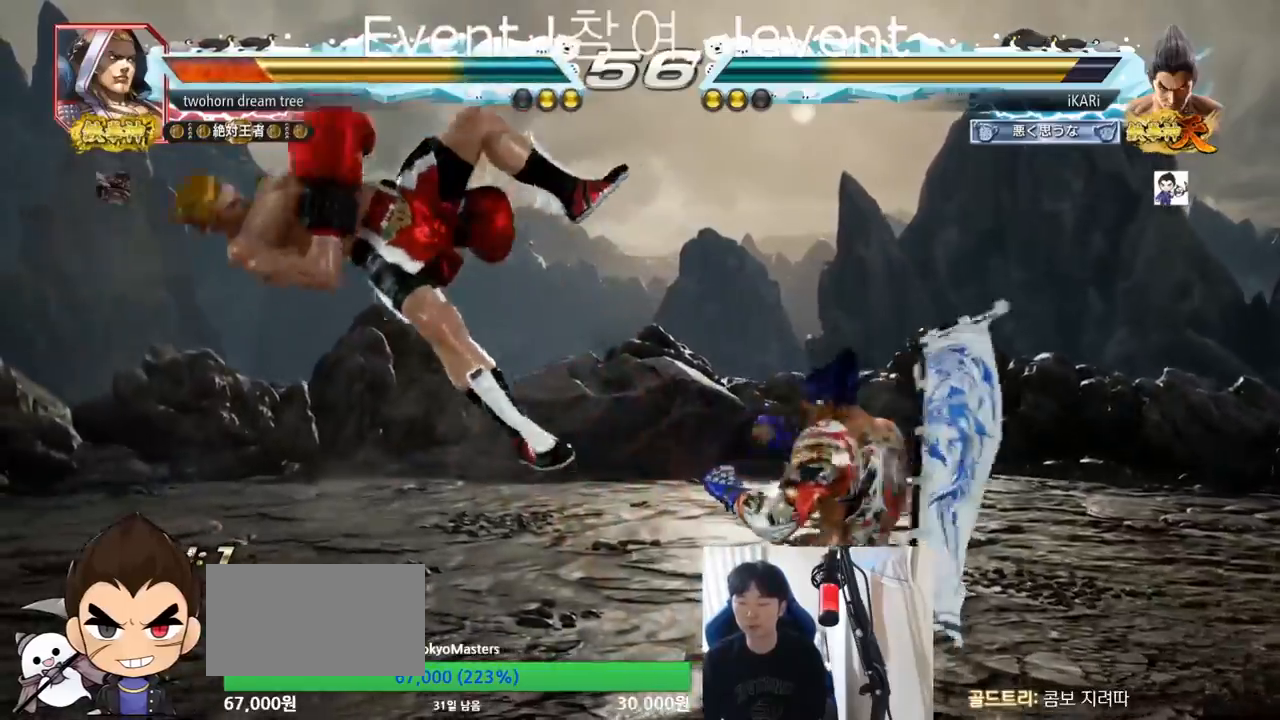
{"buttons": ["TRIANGLE"], "left_stick": "right", "events": [[50, "SQUARE", "down"], [100, "SQUARE", "up"], [150, "SQUARE", "down"], [267, "TRIANGLE", "down"], [300, "SQUARE", "up"], [350, "TRIANGLE", "up"], [384, "TRIANGLE", "down"], [434, "TRIANGLE", "up"], [484, "TRIANGLE", "down"]]}
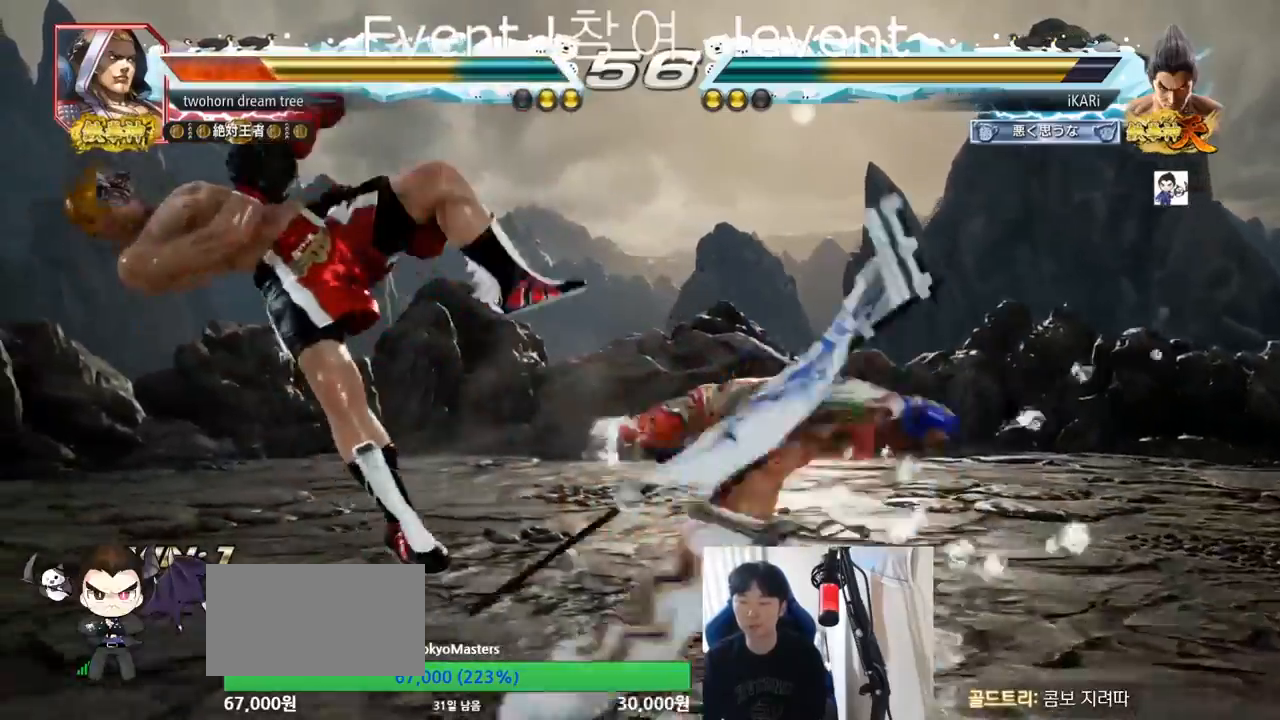
{"buttons": [], "left_stick": "left", "events": [[17, "TRIANGLE", "up"], [67, "TRIANGLE", "down"], [134, "TRIANGLE", "up"], [167, "TRIANGLE", "down"], [201, "left_stick", "center"], [317, "TRIANGLE", "up"], [501, "left_stick", "left"]]}
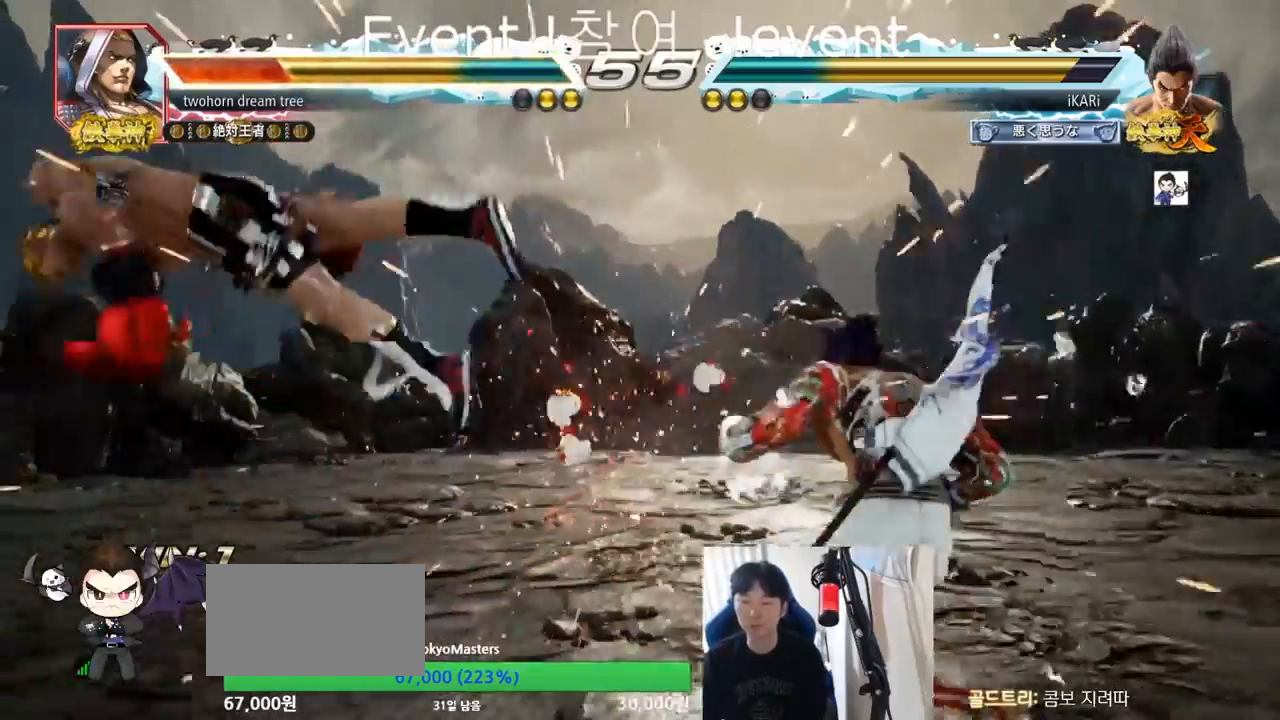
{"buttons": [], "left_stick": "left", "events": [[50, "left_stick", "center"], [133, "left_stick", "left"], [183, "left_stick", "center"], [233, "left_stick", "down"], [350, "left_stick", "left"]]}
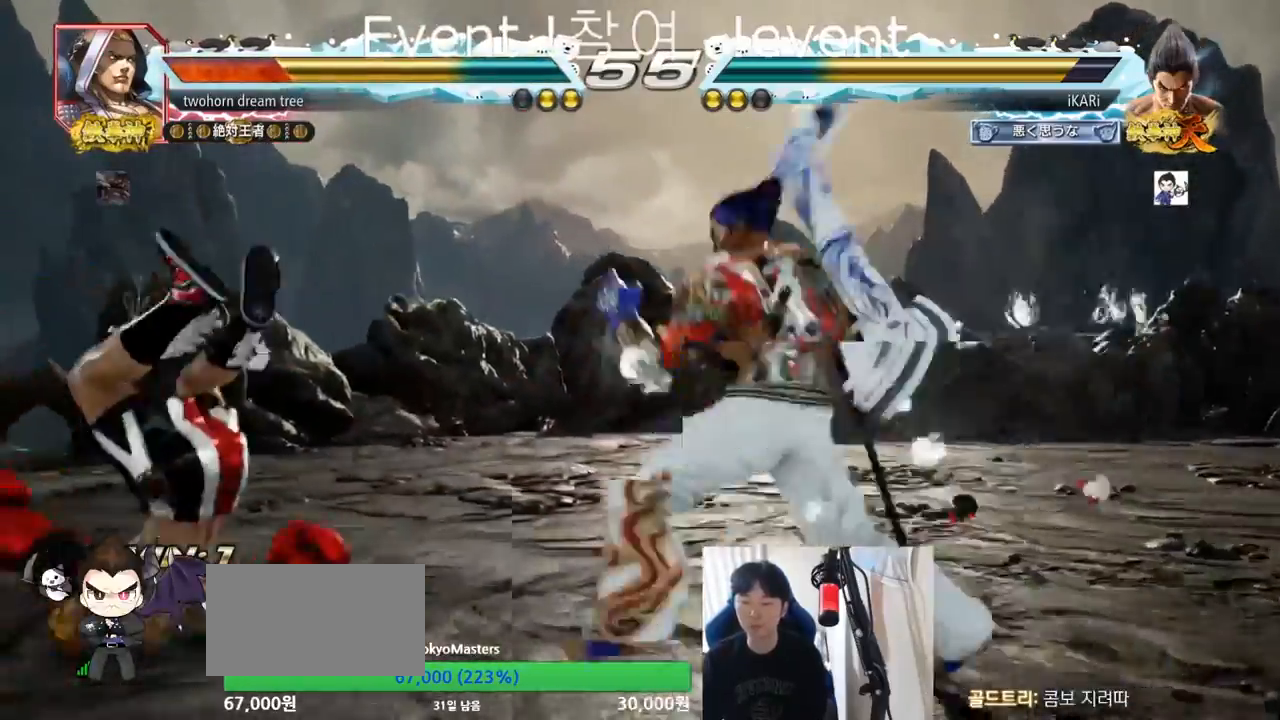
{"buttons": [], "left_stick": "left", "events": [[84, "left_stick", "down-left"], [117, "SQUARE", "down"], [167, "SQUARE", "up"], [267, "left_stick", "left"], [334, "TRIANGLE", "down"], [401, "TRIANGLE", "up"]]}
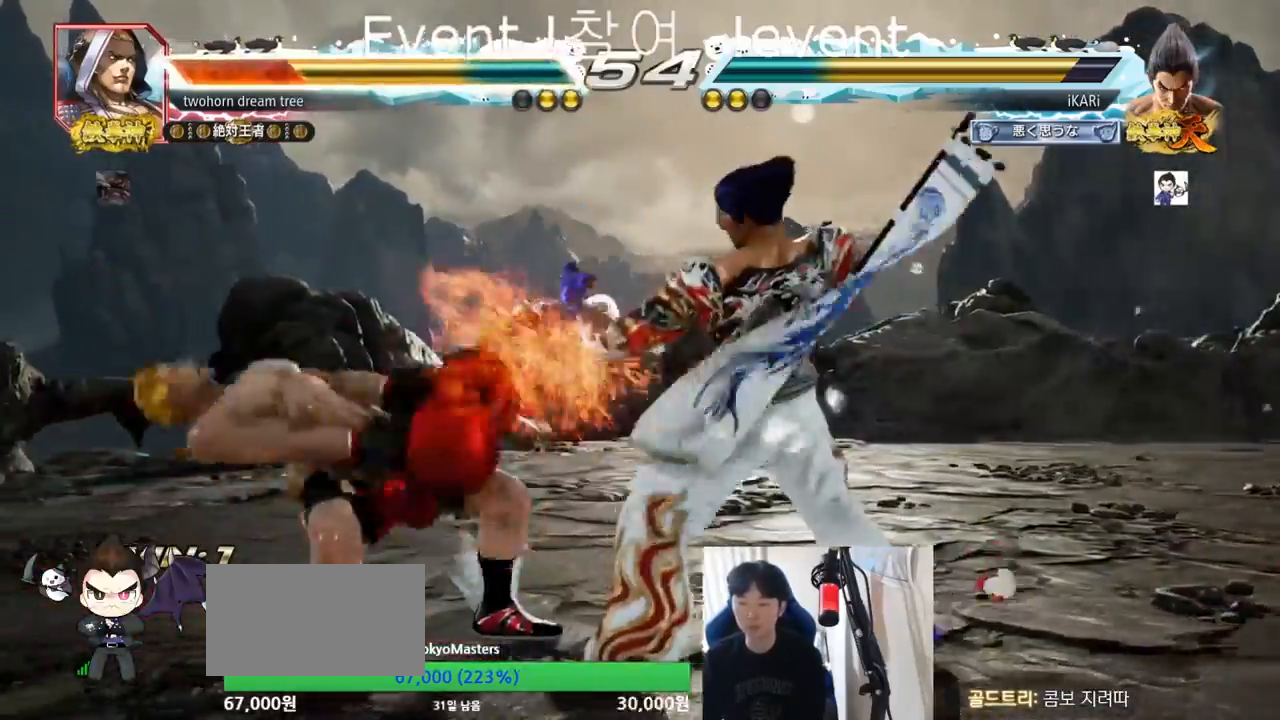
{"buttons": [], "left_stick": "center", "events": [[183, "TRIANGLE", "down"], [233, "TRIANGLE", "up"], [283, "TRIANGLE", "down"], [334, "TRIANGLE", "up"], [400, "left_stick", "center"]]}
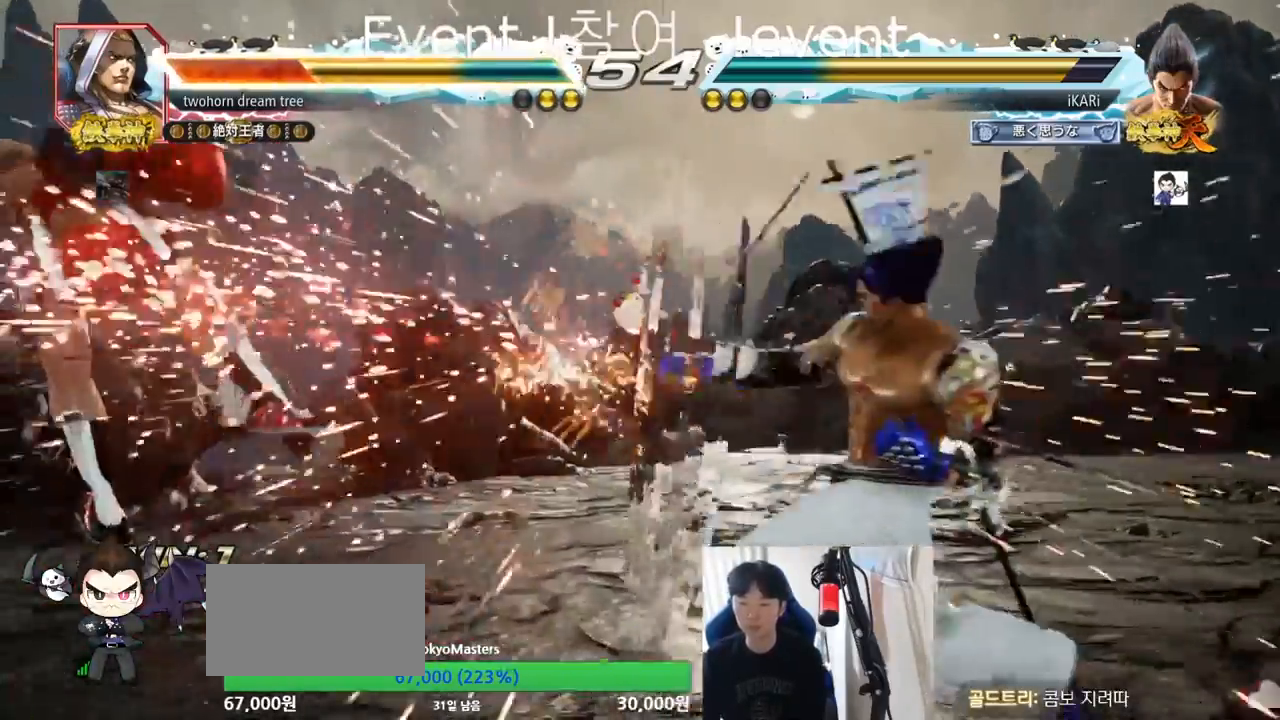
{"buttons": [], "left_stick": "left"}
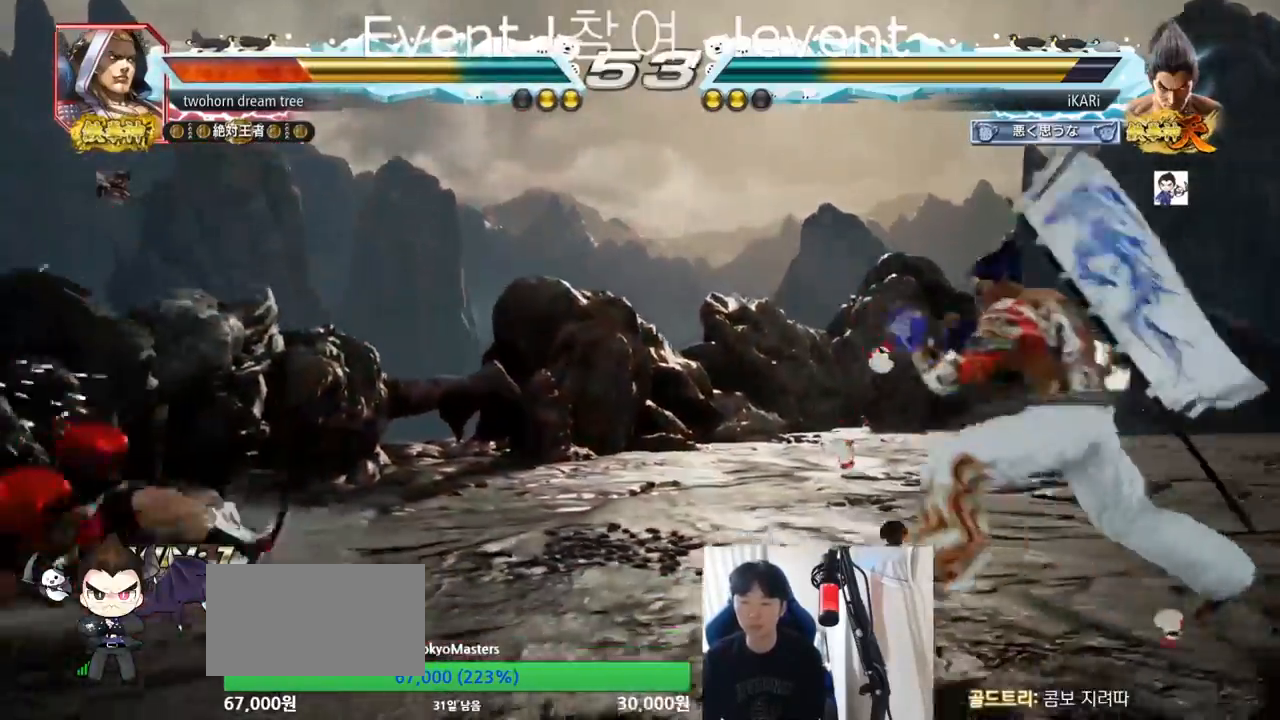
{"buttons": ["TRIANGLE"], "left_stick": "left", "events": [[350, "CROSS", "down"], [417, "CROSS", "up"], [417, "TRIANGLE", "down"], [450, "TRIANGLE", "up"], [467, "TRIANGLE", "down"]]}
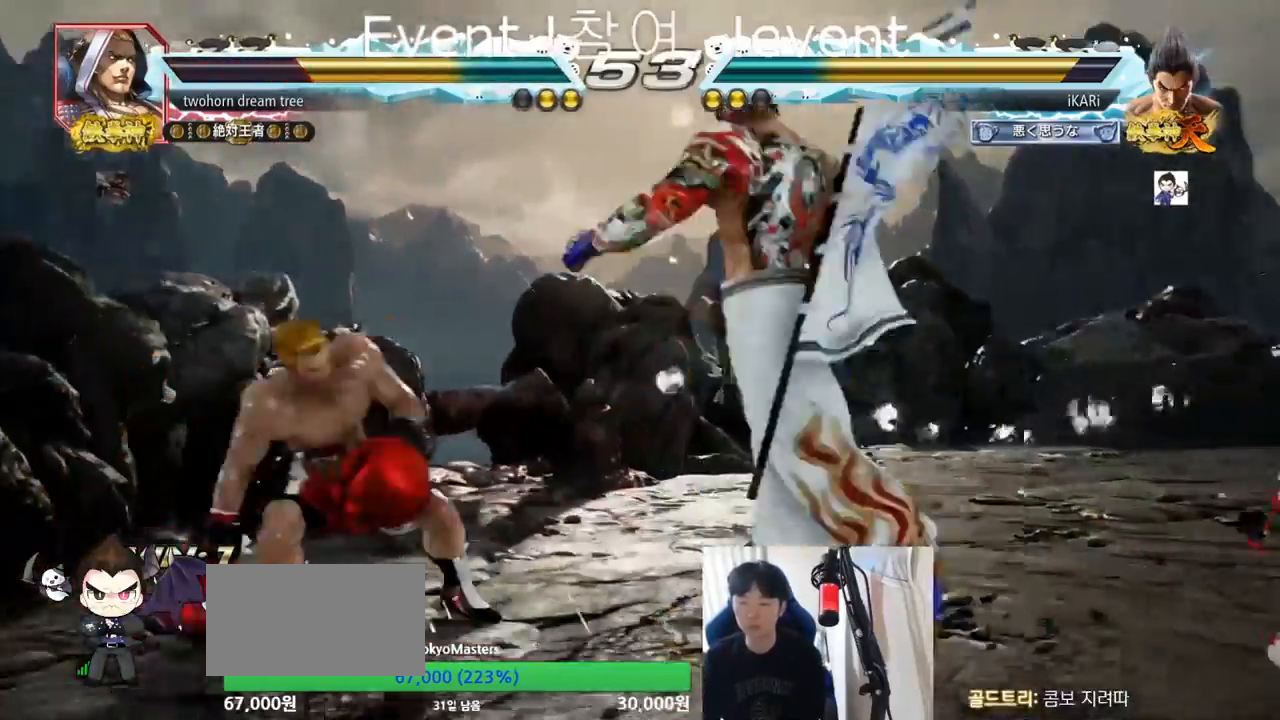
{"buttons": [], "left_stick": "center", "events": [[17, "TRIANGLE", "up"], [67, "TRIANGLE", "down"], [117, "TRIANGLE", "up"], [167, "TRIANGLE", "down"], [301, "TRIANGLE", "up"], [434, "left_stick", "center"]]}
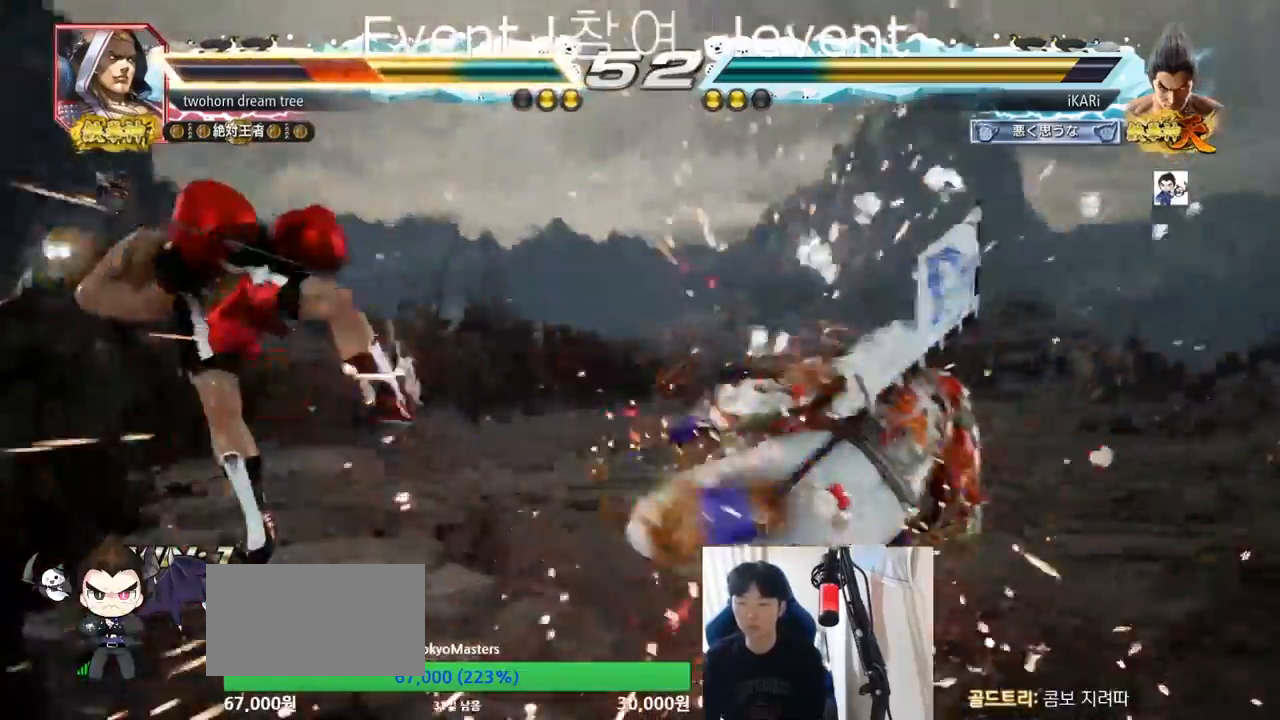
{"buttons": [], "left_stick": "down-left", "events": [[183, "left_stick", "left"], [233, "left_stick", "center"], [367, "left_stick", "left"], [434, "left_stick", "center"], [484, "left_stick", "down-left"]]}
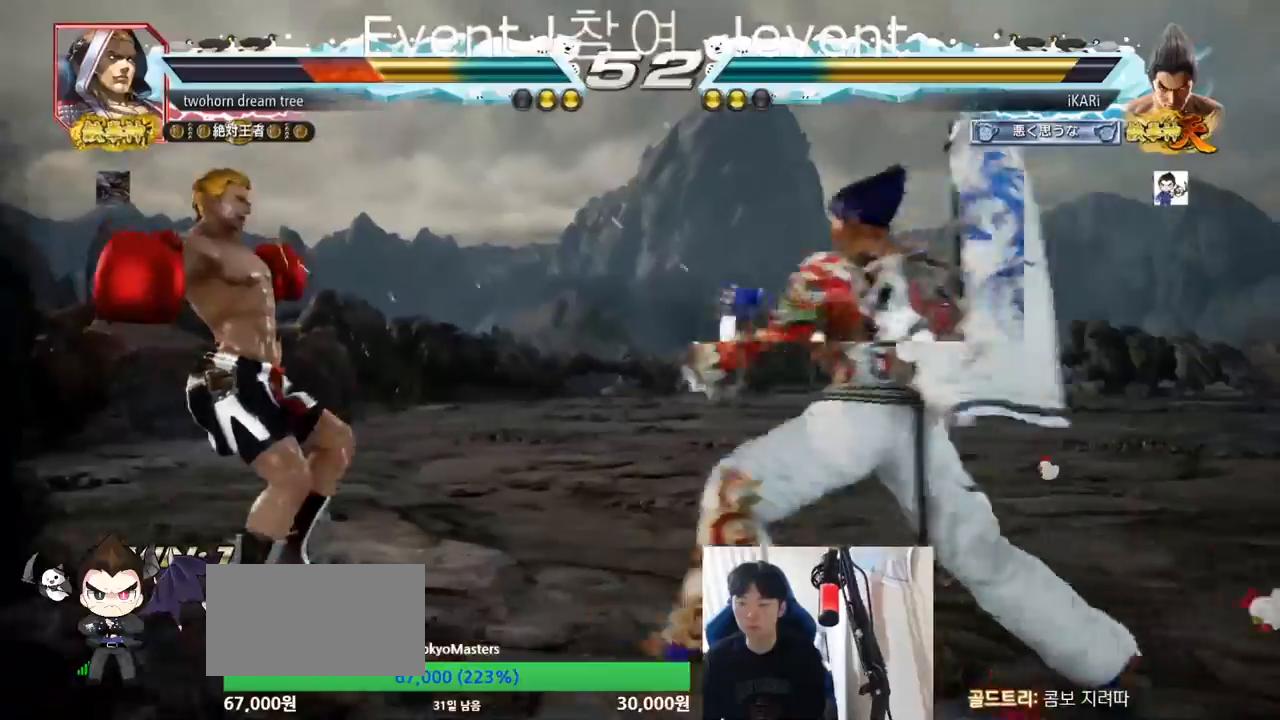
{"buttons": [], "left_stick": "center", "events": [[100, "left_stick", "left"], [384, "left_stick", "down-left"], [501, "left_stick", "center"]]}
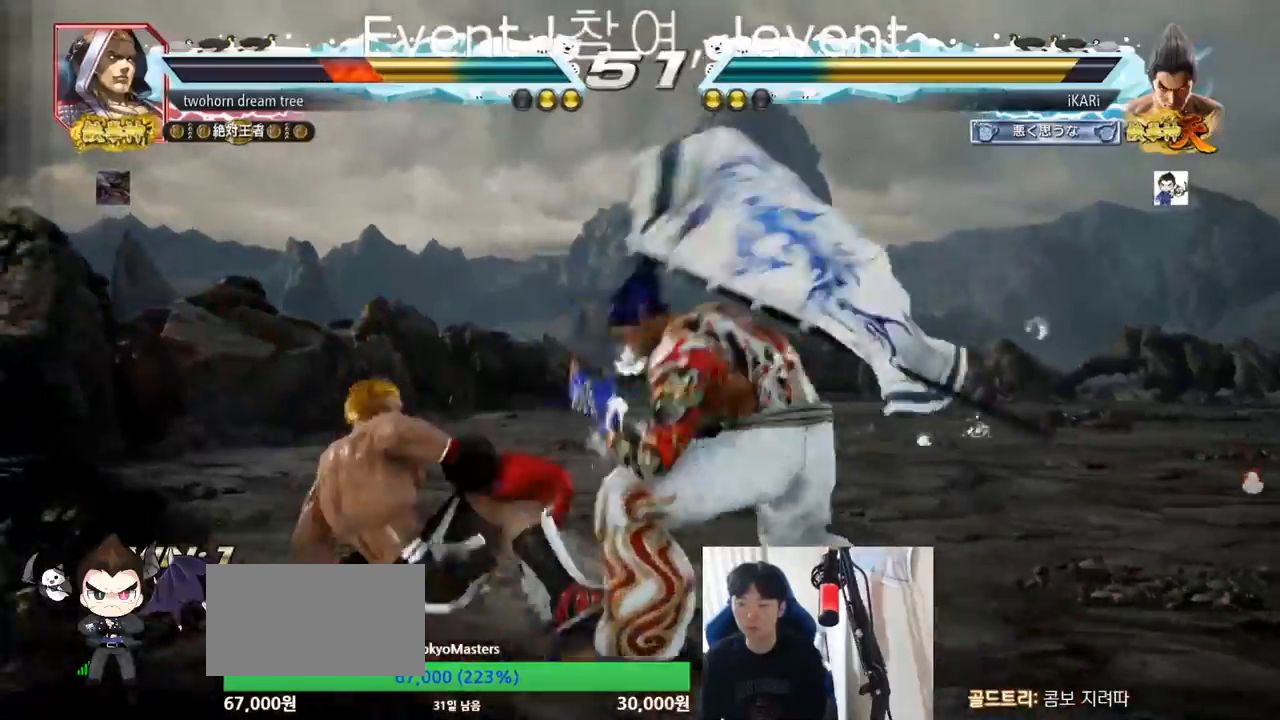
{"buttons": [], "left_stick": "left", "events": [[83, "left_stick", "left"], [400, "CROSS", "down"], [450, "TRIANGLE", "down"], [484, "CROSS", "up"], [500, "TRIANGLE", "up"]]}
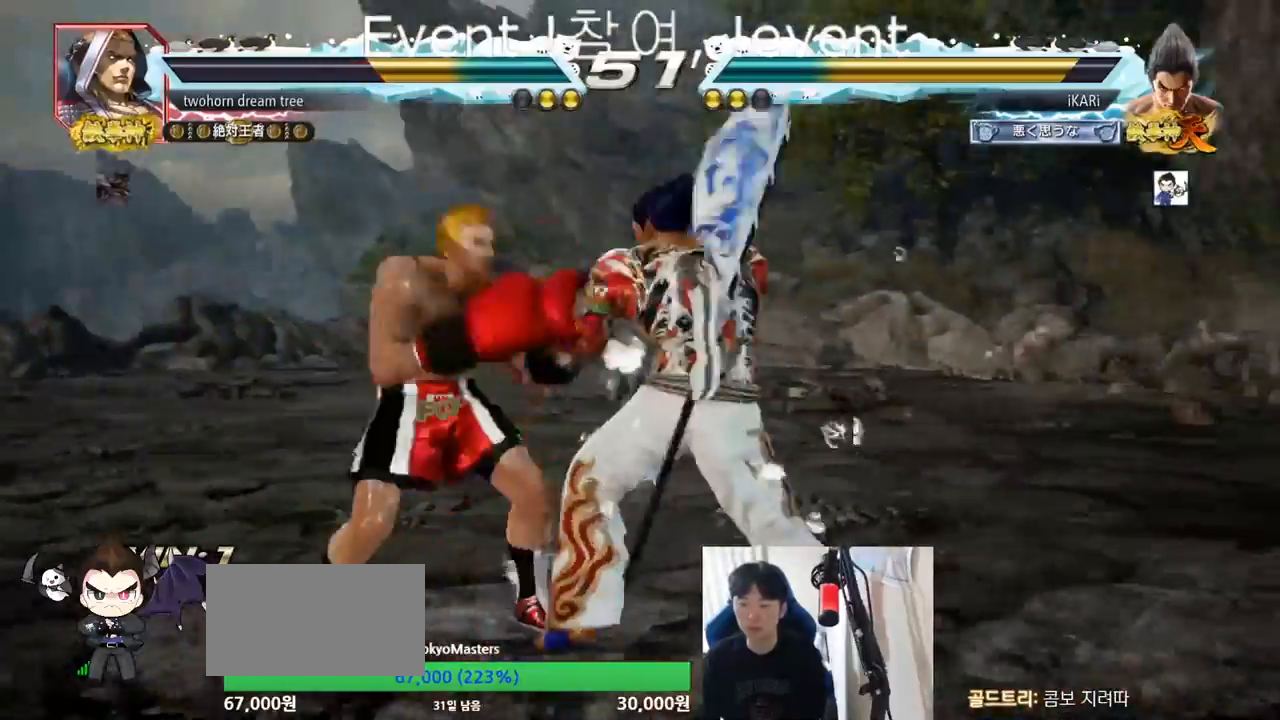
{"buttons": [], "left_stick": "down-left", "events": [[34, "left_stick", "center"], [151, "left_stick", "left"], [451, "left_stick", "down-left"]]}
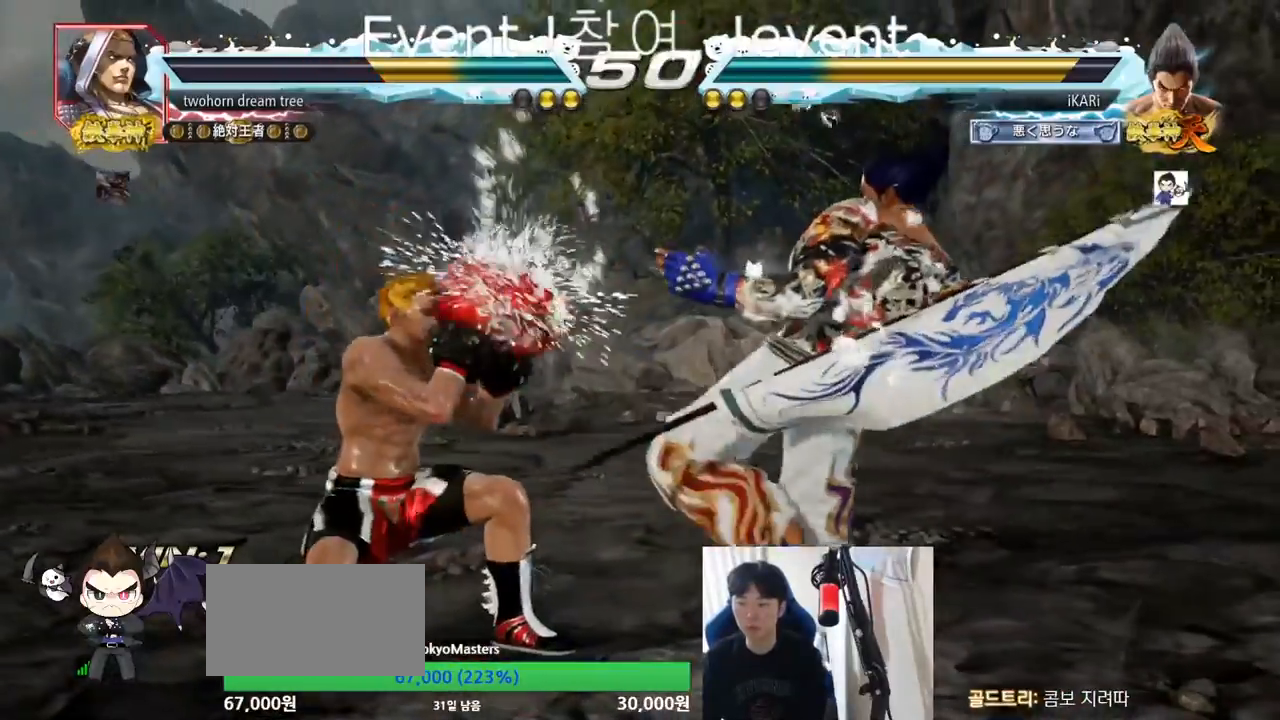
{"buttons": [], "left_stick": "center", "events": [[183, "TRIANGLE", "down"], [233, "TRIANGLE", "up"], [283, "TRIANGLE", "down"], [317, "TRIANGLE", "up"], [334, "TRIANGLE", "down"], [367, "left_stick", "center"], [400, "TRIANGLE", "up"]]}
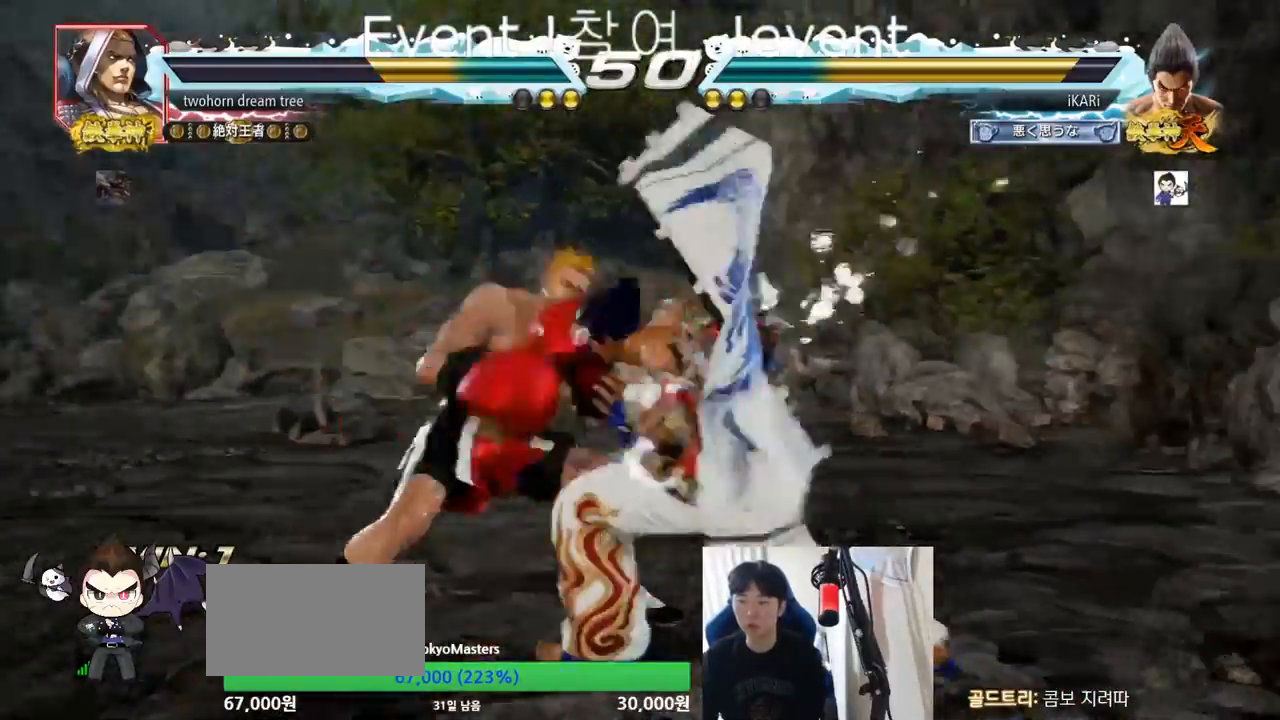
{"buttons": [], "left_stick": "left", "events": [[501, "left_stick", "left"]]}
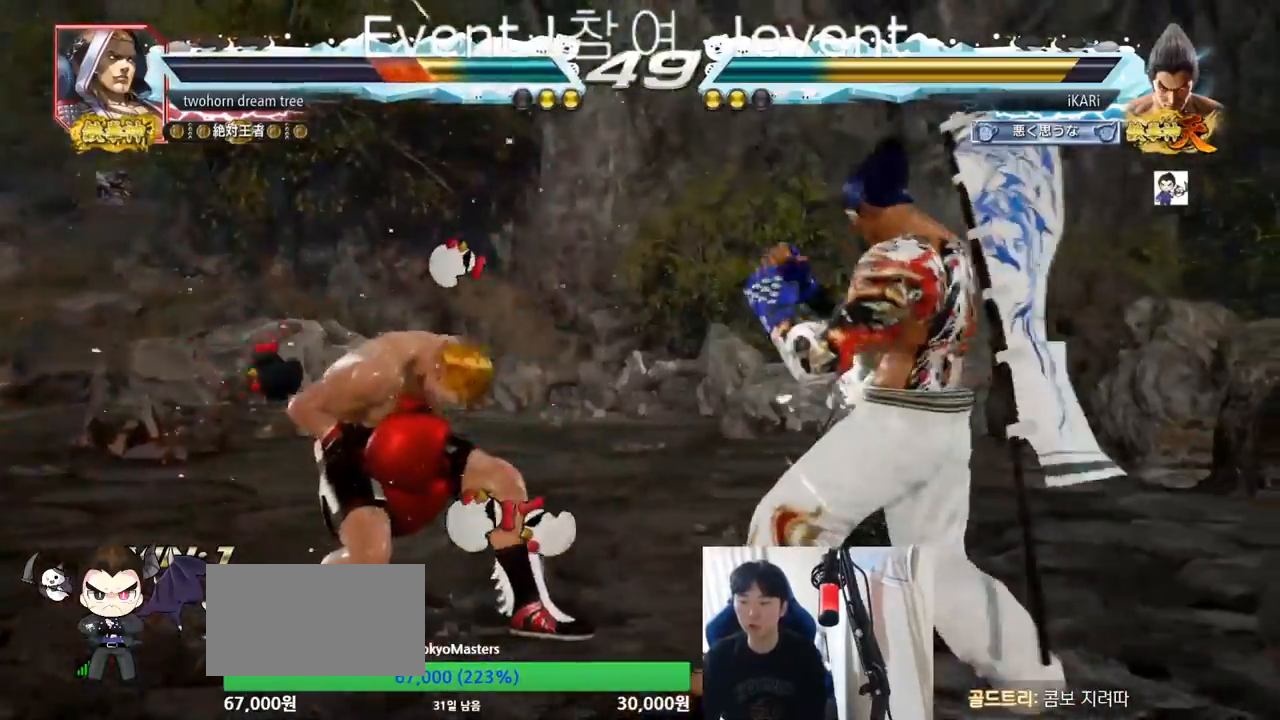
{"buttons": [], "left_stick": "down", "events": [[83, "left_stick", "down"], [200, "left_stick", "left"], [250, "left_stick", "center"], [317, "left_stick", "down-right"], [384, "left_stick", "center"], [500, "left_stick", "down"]]}
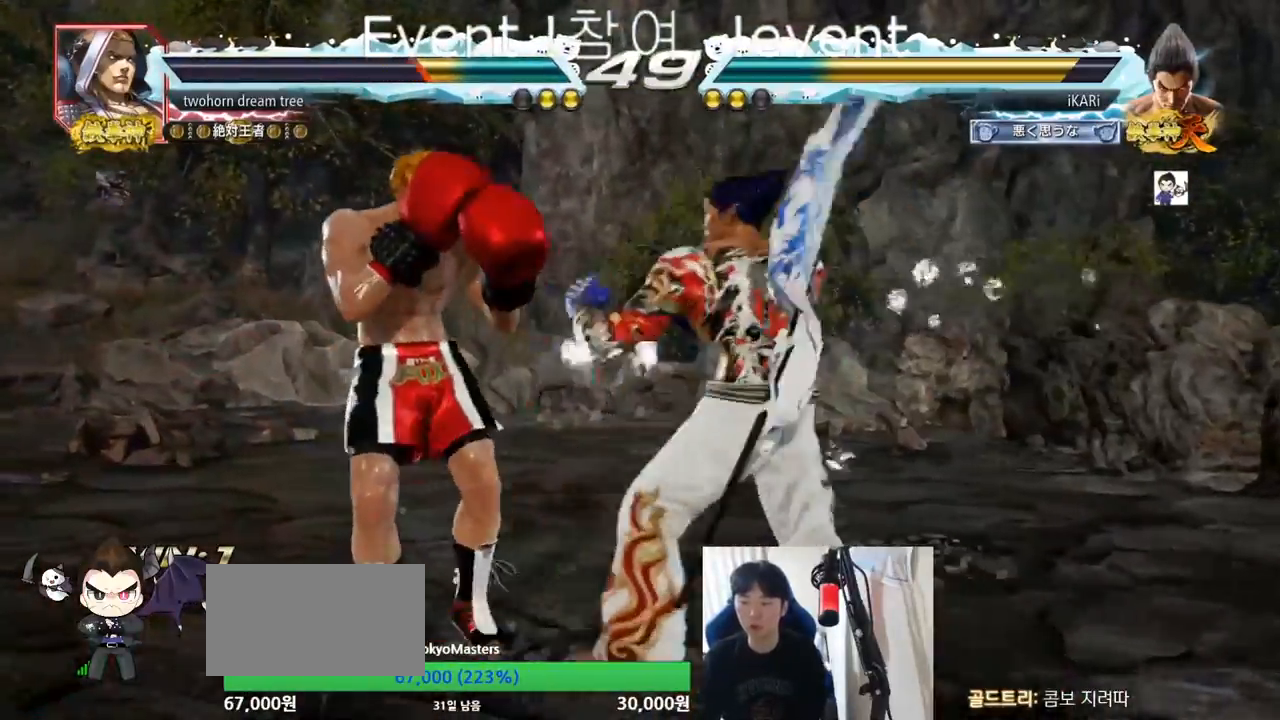
{"buttons": [], "left_stick": "left", "events": [[117, "left_stick", "left"], [151, "CROSS", "down"], [201, "TRIANGLE", "down"], [217, "CROSS", "up"], [284, "TRIANGLE", "up"], [284, "left_stick", "center"], [451, "left_stick", "left"]]}
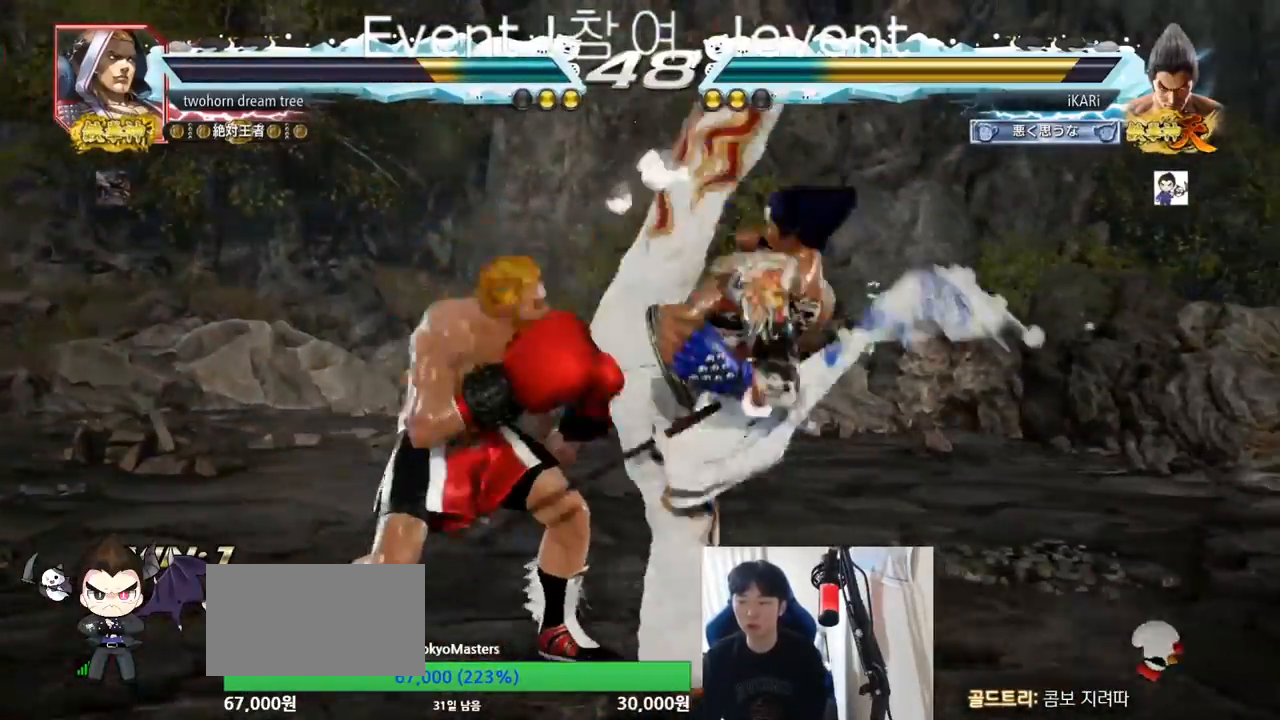
{"buttons": [], "left_stick": "center", "events": [[334, "left_stick", "center"], [417, "left_stick", "right"], [467, "left_stick", "center"]]}